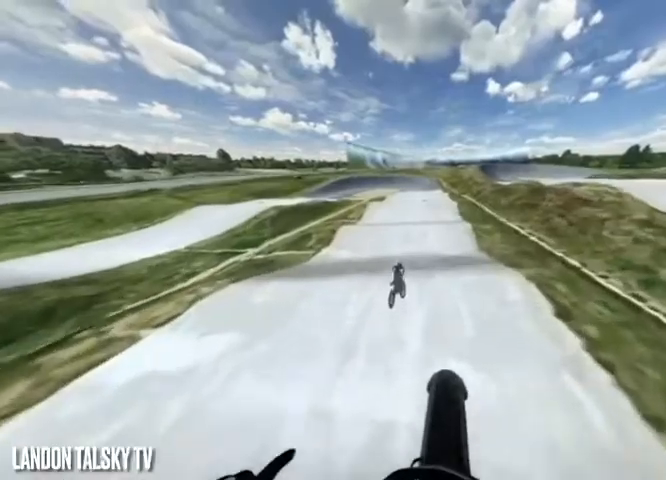
Gameplay with a controller (Xbox layout); each line is a JSON object with the inputs held at the frame after it. "events" lists button and stick changes between this image and that frame as [ms after this image, input, new state], when the widget could be followed in between.
{"buttons": ["R2"], "left_stick": "center", "right_stick": "center", "events": [[167, "right_stick", "down"], [333, "right_stick", "center"]]}
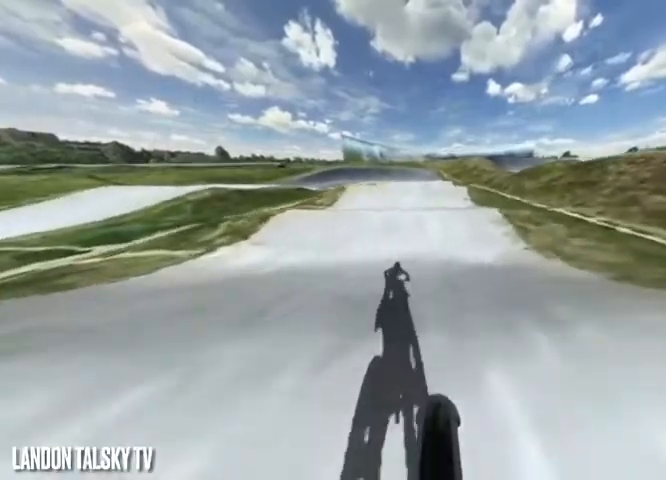
{"buttons": ["R2"], "left_stick": "center", "right_stick": "center", "events": []}
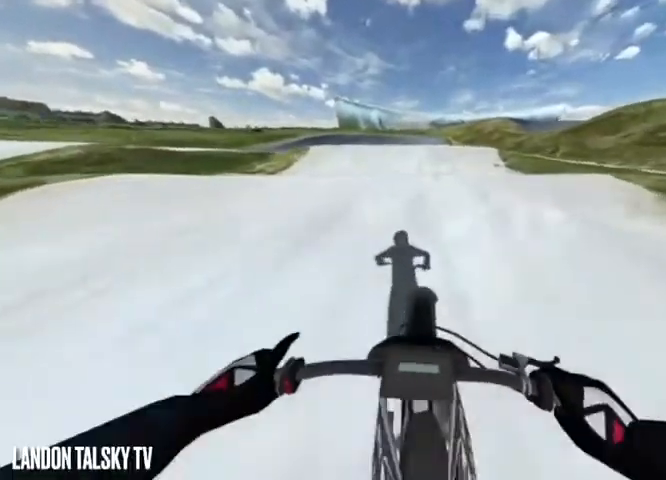
{"buttons": [], "left_stick": "center", "right_stick": "up", "events": [[458, "R2", "up"], [500, "right_stick", "up"]]}
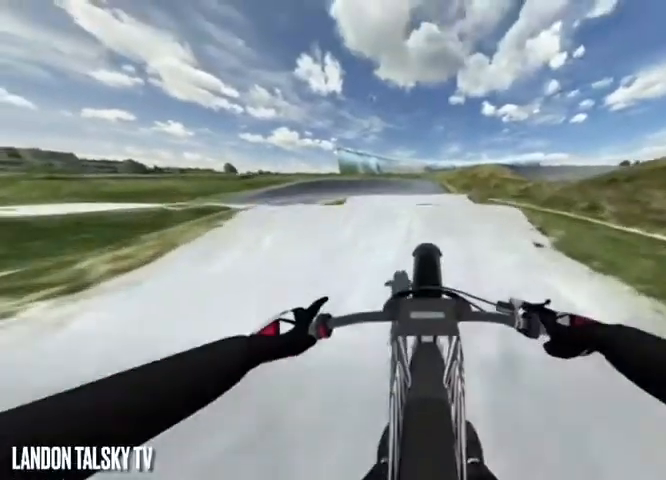
{"buttons": ["R2"], "left_stick": "center", "right_stick": "down", "events": [[167, "L2", "down"], [250, "right_stick", "center"], [333, "L2", "up"], [333, "right_stick", "down"], [375, "R2", "down"]]}
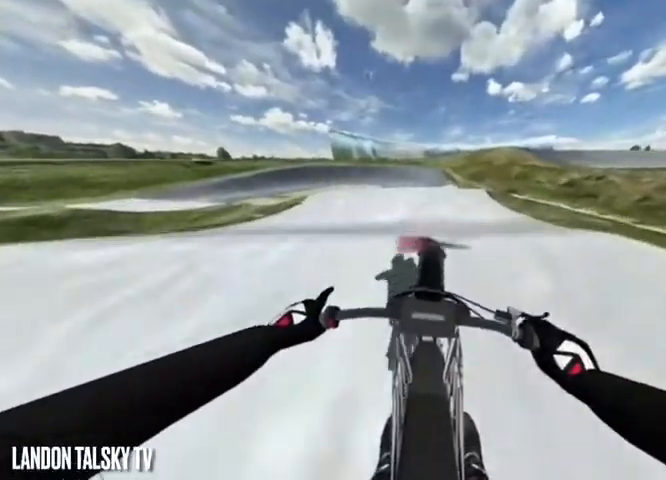
{"buttons": ["R2"], "left_stick": "center", "right_stick": "down", "events": []}
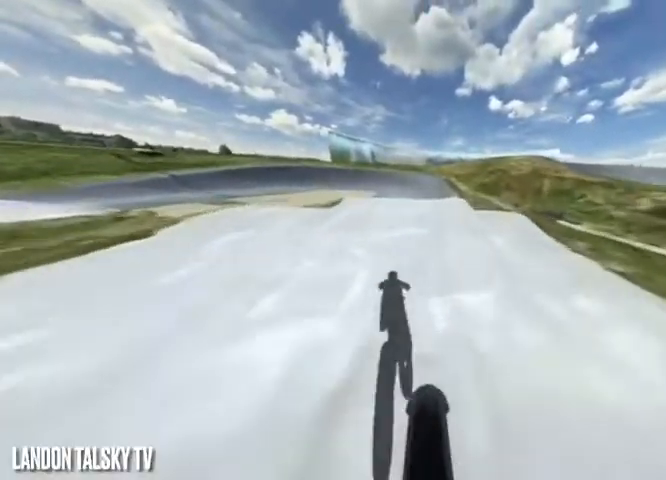
{"buttons": ["R2"], "left_stick": "center", "right_stick": "center", "events": [[208, "right_stick", "center"]]}
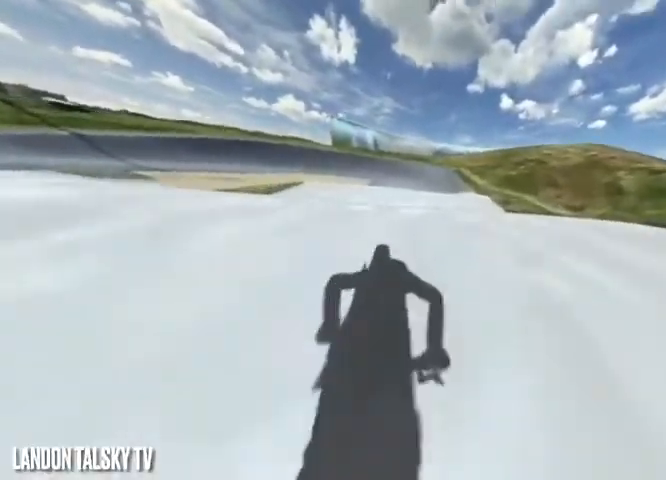
{"buttons": [], "left_stick": "center", "right_stick": "center", "events": [[500, "R2", "up"]]}
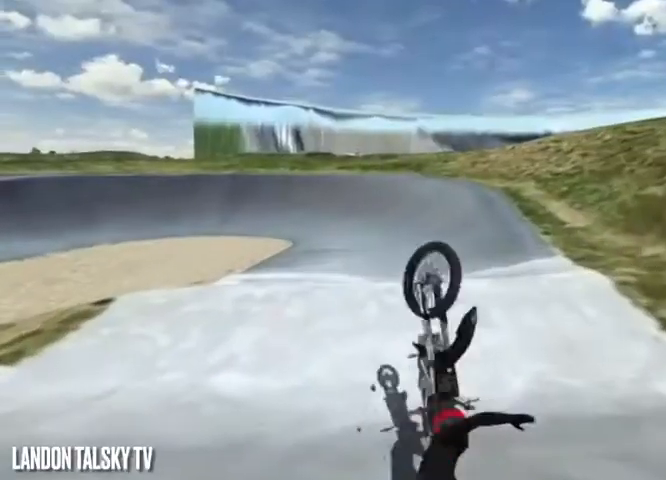
{"buttons": ["A"], "left_stick": "center", "right_stick": "center", "events": [[292, "A", "down"]]}
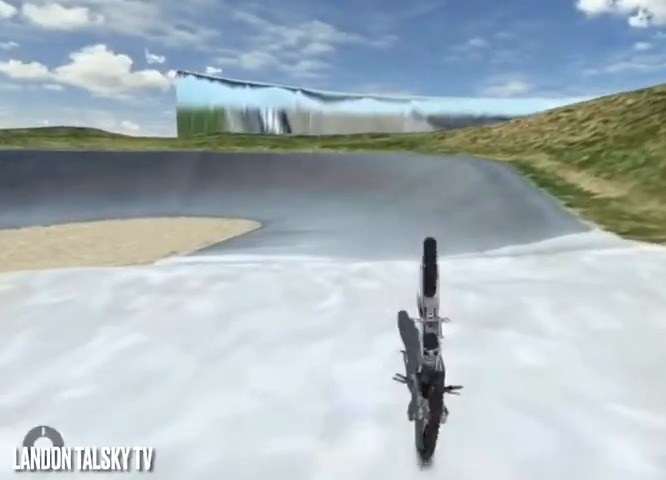
{"buttons": ["A"], "left_stick": "center", "right_stick": "center", "events": []}
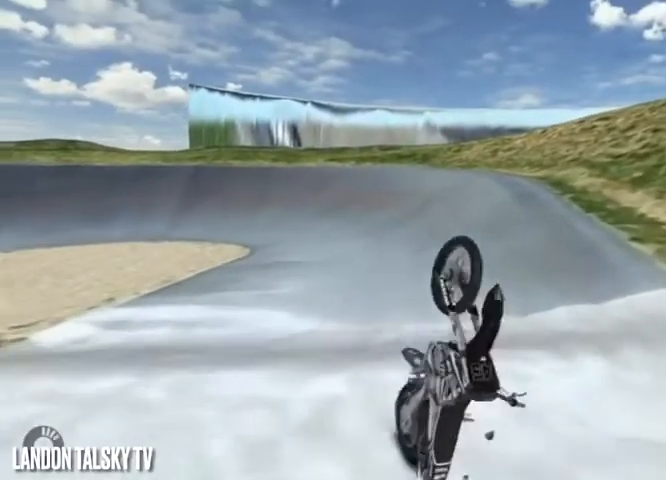
{"buttons": ["A"], "left_stick": "center", "right_stick": "center", "events": [[42, "A", "up"], [500, "A", "down"]]}
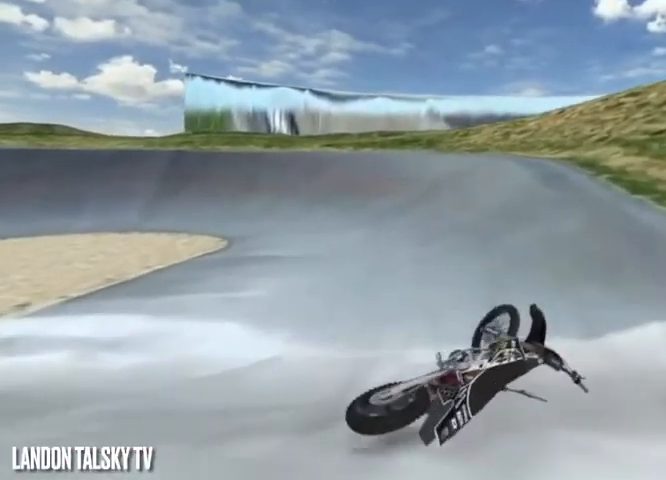
{"buttons": ["A"], "left_stick": "center", "right_stick": "center", "events": []}
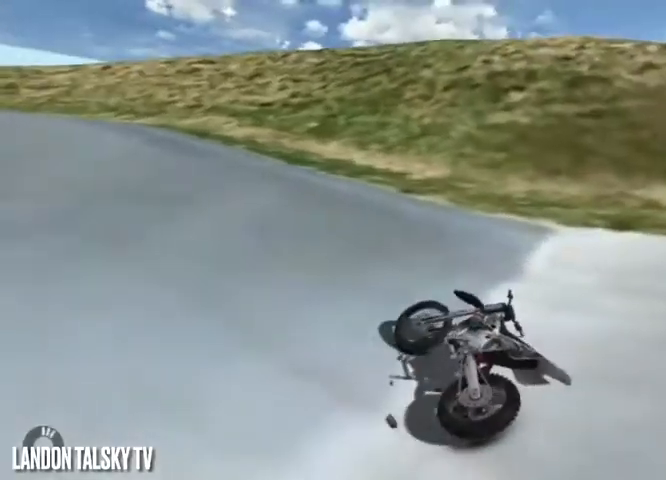
{"buttons": [], "left_stick": "center", "right_stick": "center", "events": [[292, "A", "up"], [375, "R1", "down"], [458, "R1", "up"]]}
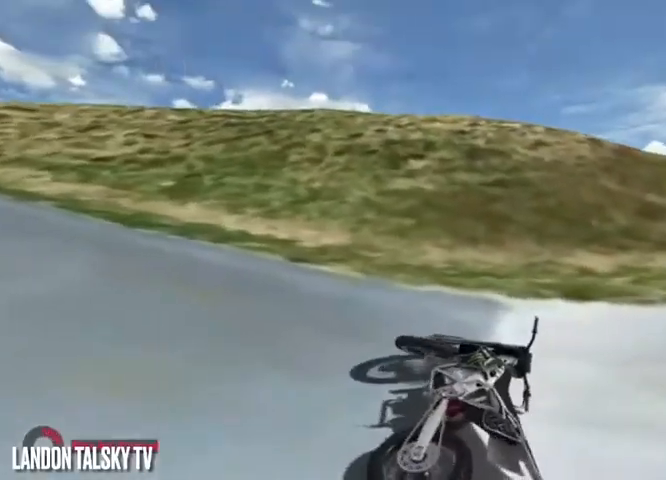
{"buttons": ["R2"], "left_stick": "center", "right_stick": "right", "events": [[42, "A", "down"], [208, "A", "up"], [208, "R1", "down"], [292, "R1", "up"], [292, "R2", "down"], [375, "right_stick", "right"]]}
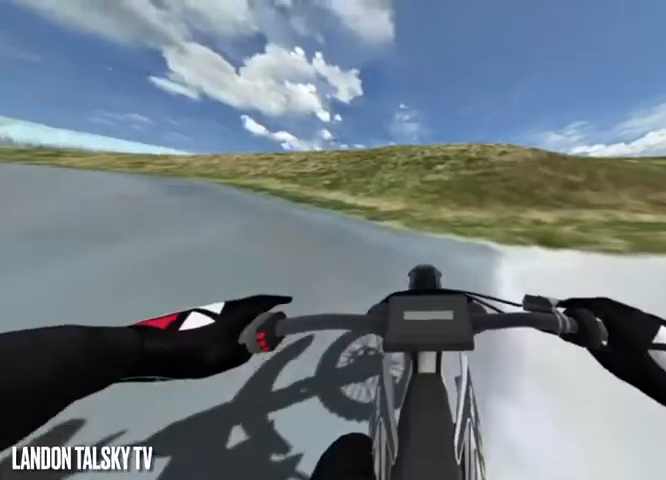
{"buttons": ["R2"], "left_stick": "center", "right_stick": "right", "events": [[42, "right_stick", "center"], [83, "R2", "up"], [250, "R2", "down"], [333, "right_stick", "right"]]}
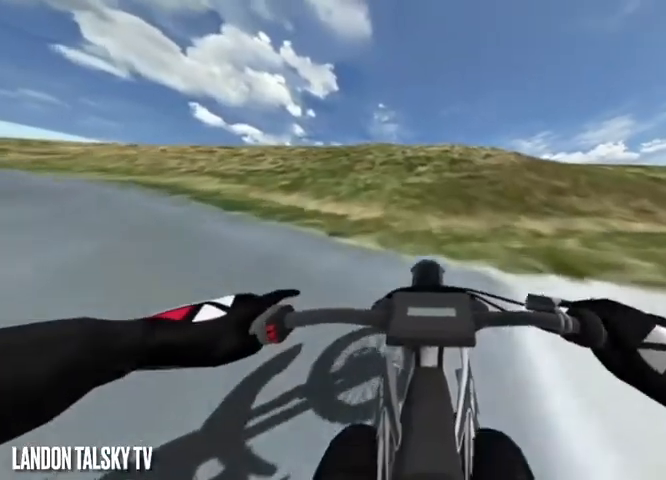
{"buttons": [], "left_stick": "center", "right_stick": "center", "events": [[333, "right_stick", "center"], [500, "R2", "up"]]}
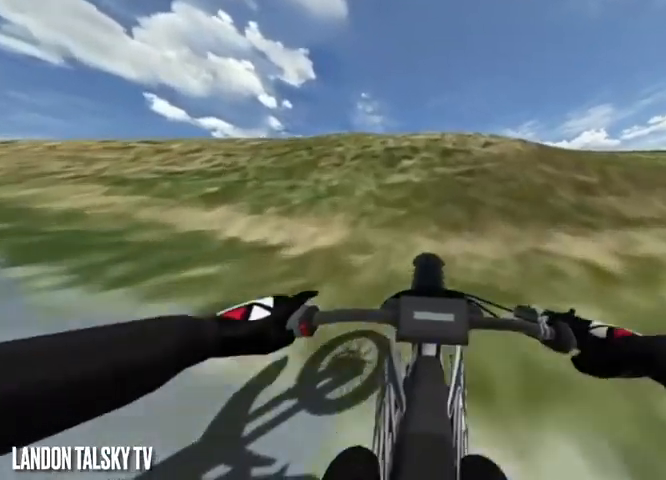
{"buttons": ["R2"], "left_stick": "center", "right_stick": "center", "events": [[42, "R2", "down"], [167, "R2", "up"], [208, "R2", "down"]]}
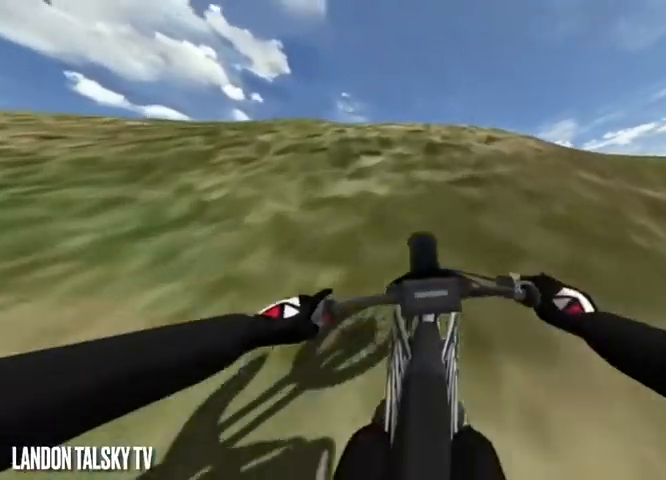
{"buttons": ["R2"], "left_stick": "center", "right_stick": "center", "events": []}
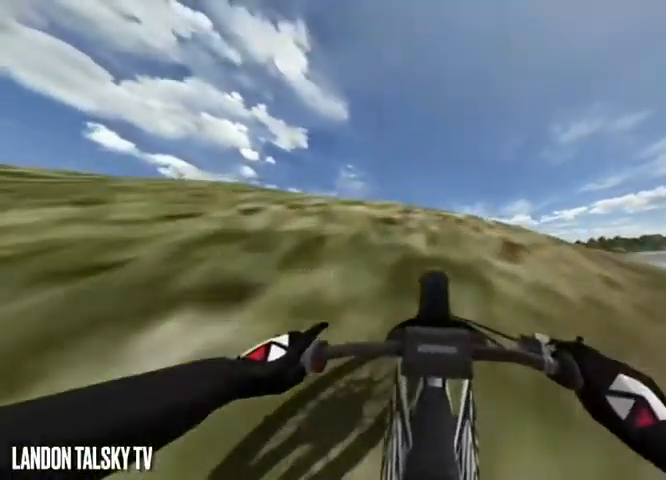
{"buttons": [], "left_stick": "center", "right_stick": "center", "events": [[42, "R2", "up"], [83, "R2", "down"], [208, "R2", "up"]]}
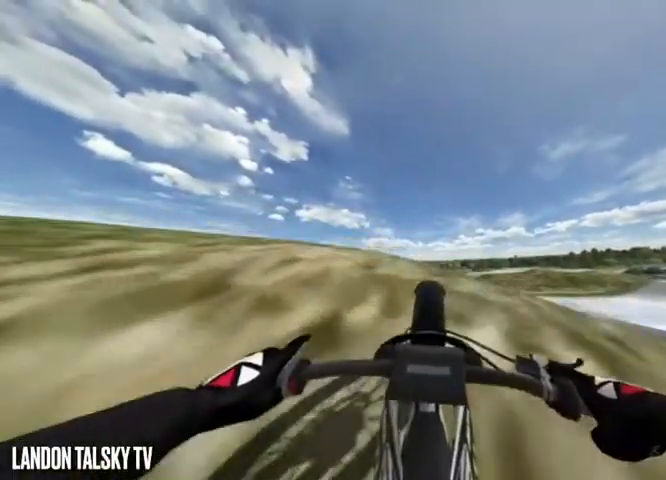
{"buttons": ["R2"], "left_stick": "center", "right_stick": "center", "events": [[42, "right_stick", "right"], [458, "right_stick", "center"], [500, "R2", "down"]]}
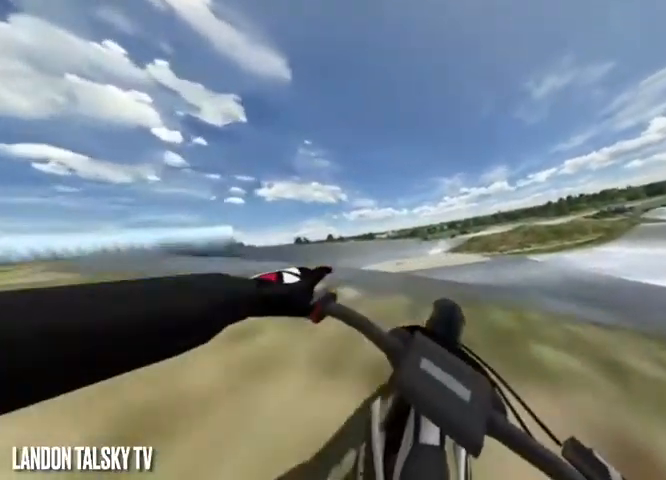
{"buttons": ["R2"], "left_stick": "center", "right_stick": "right", "events": [[83, "R2", "up"], [167, "right_stick", "right"], [500, "R2", "down"]]}
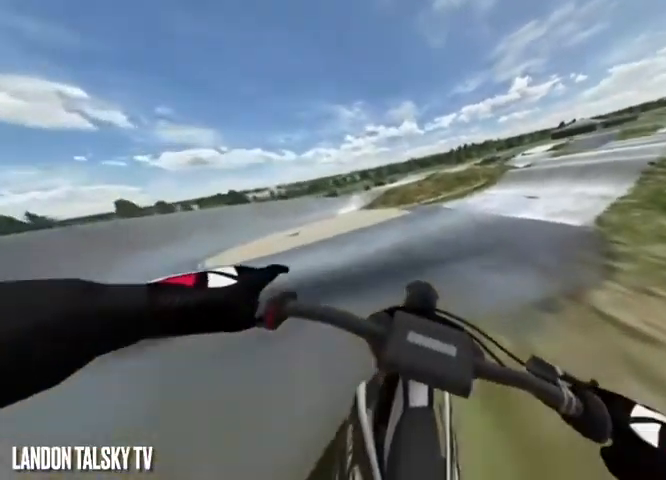
{"buttons": ["R2"], "left_stick": "center", "right_stick": "right", "events": [[125, "R2", "up"], [208, "right_stick", "center"], [292, "R2", "down"], [500, "right_stick", "right"]]}
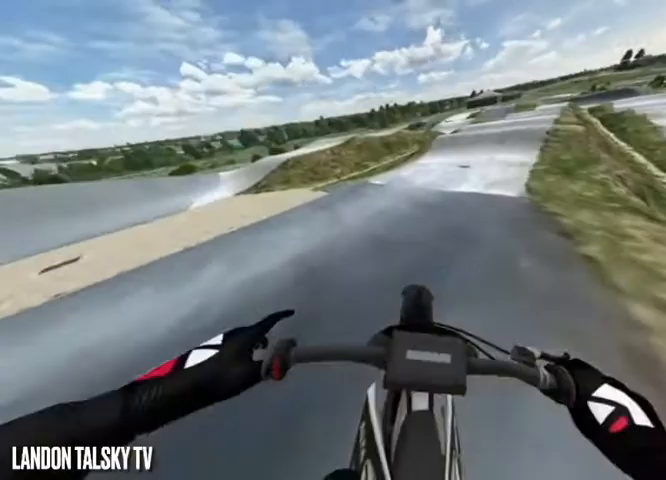
{"buttons": ["R2"], "left_stick": "center", "right_stick": "right", "events": [[83, "R2", "up"], [208, "R2", "down"]]}
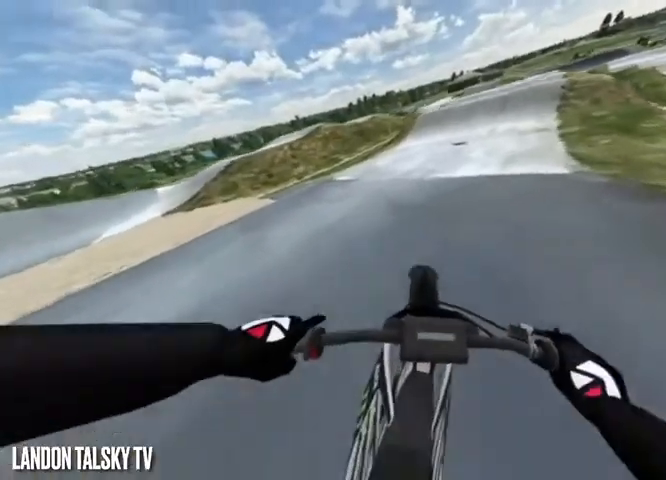
{"buttons": ["R2"], "left_stick": "center", "right_stick": "right", "events": []}
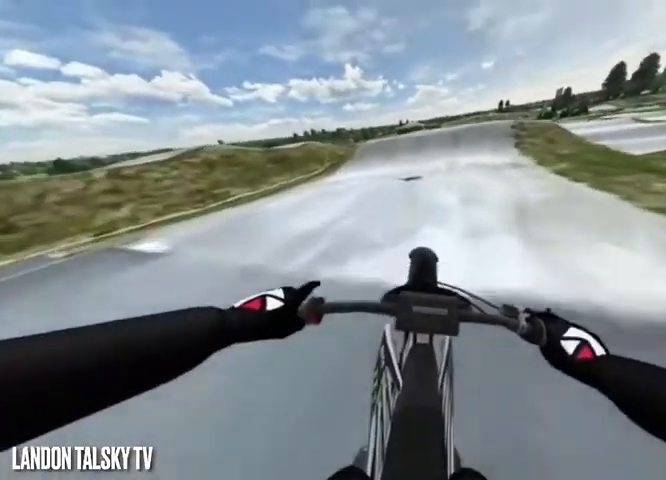
{"buttons": ["R2"], "left_stick": "center", "right_stick": "center", "events": [[333, "R2", "up"], [375, "R2", "down"], [458, "right_stick", "center"]]}
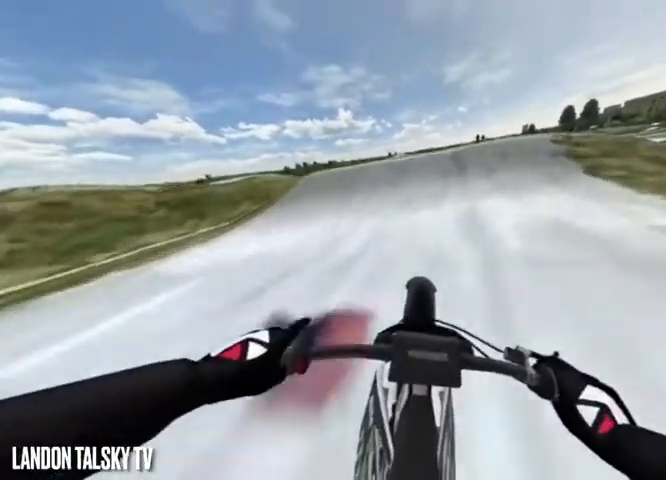
{"buttons": ["R2"], "left_stick": "center", "right_stick": "center", "events": []}
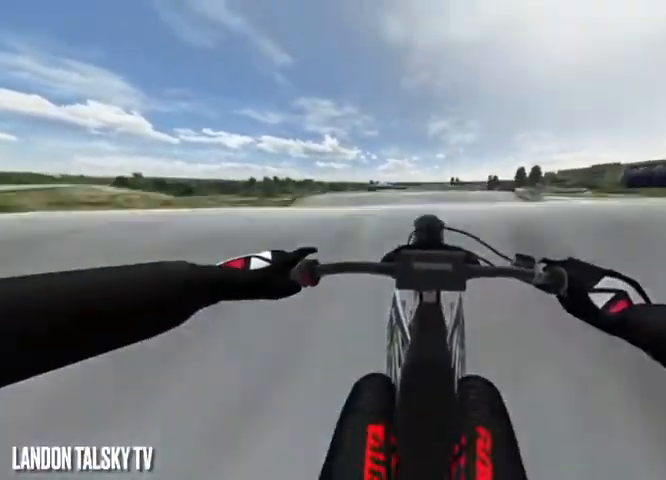
{"buttons": ["R2"], "left_stick": "center", "right_stick": "center", "events": [[83, "R2", "up"], [417, "R2", "down"]]}
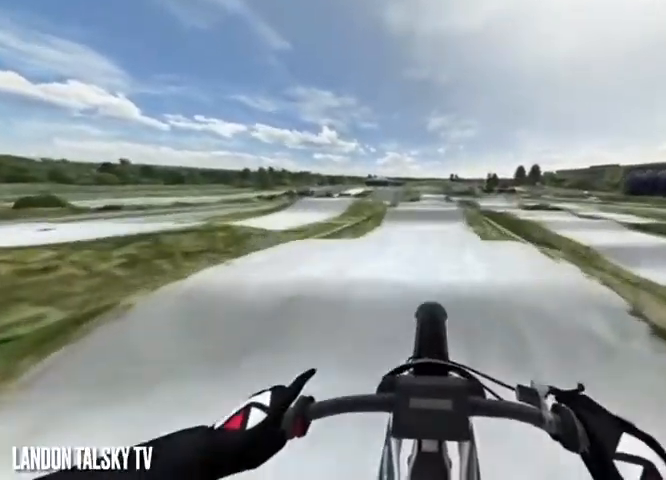
{"buttons": ["R2"], "left_stick": "center", "right_stick": "down", "events": [[167, "R2", "up"], [375, "right_stick", "down"], [458, "R2", "down"]]}
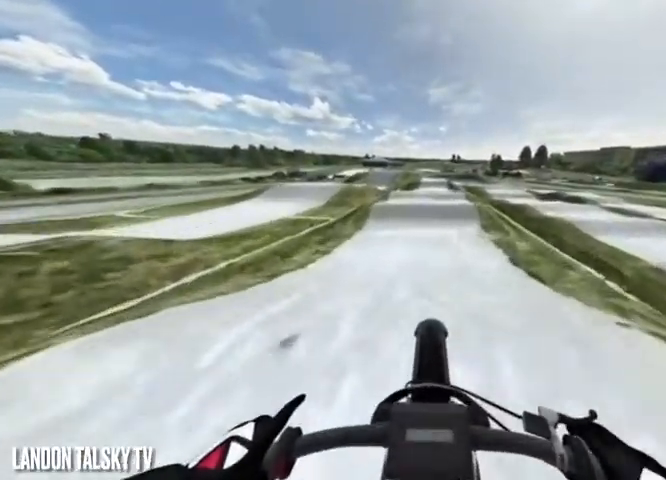
{"buttons": ["R2"], "left_stick": "center", "right_stick": "center", "events": [[333, "right_stick", "center"]]}
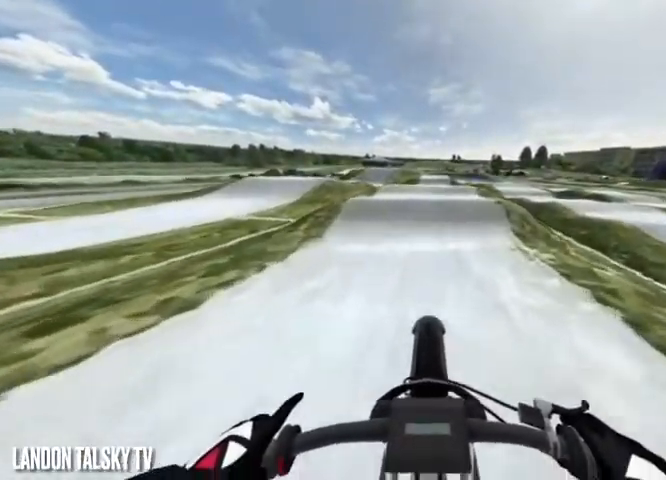
{"buttons": ["R2"], "left_stick": "center", "right_stick": "center", "events": []}
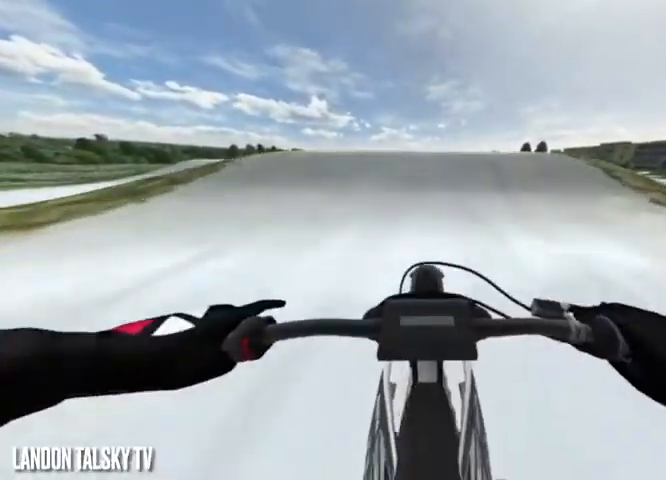
{"buttons": [], "left_stick": "center", "right_stick": "center", "events": [[42, "R2", "up"]]}